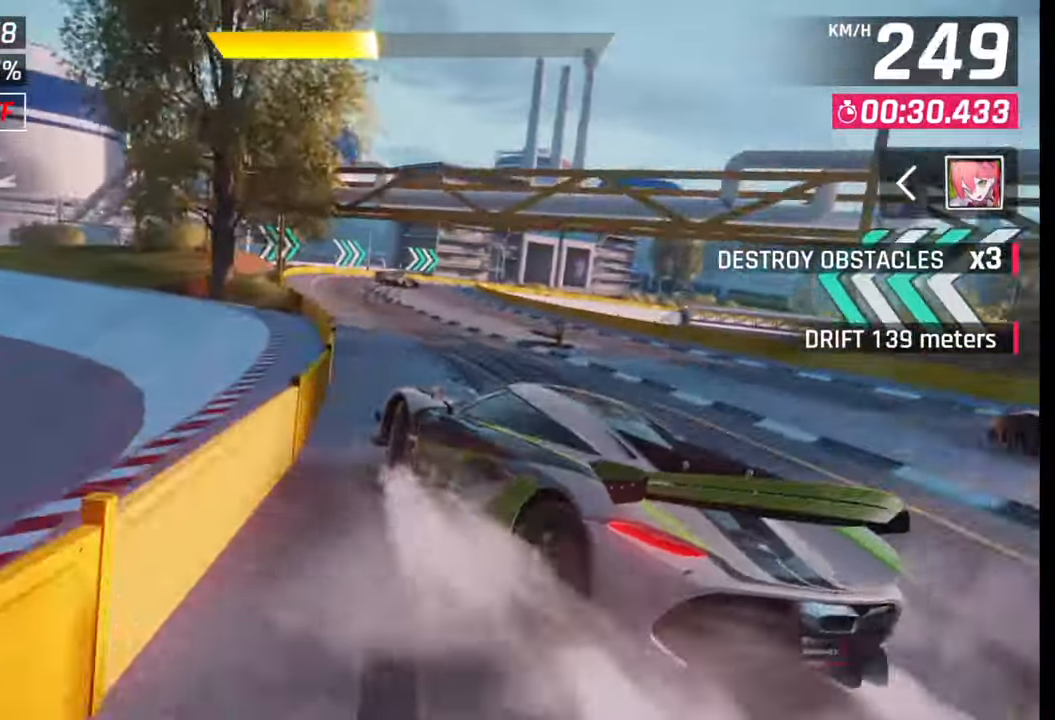
Gameplay with a controller (PlayStation layout); each line is a JSON object with the inputs held at the frame after it. "events" lists button and stick changes between this image and that frame as [ms after this image, input, new state], when the widget could be followed in between.
{"buttons": [], "left_stick": "right", "right_stick": "center", "events": [[417, "left_stick", "right"]]}
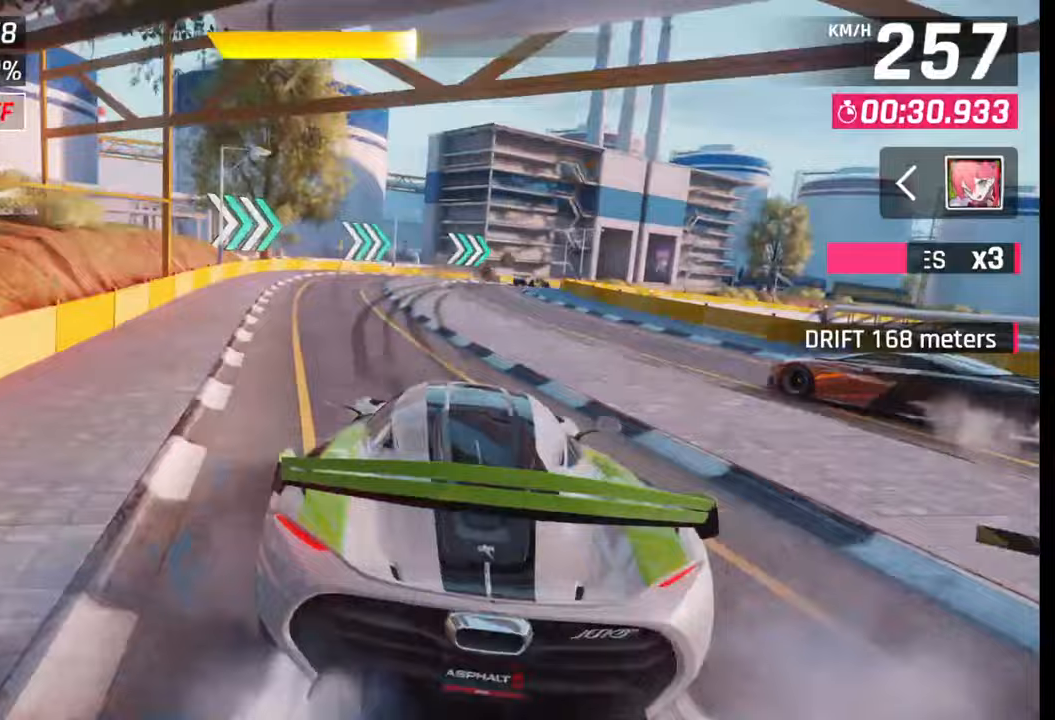
{"buttons": [], "left_stick": "right", "right_stick": "center", "events": []}
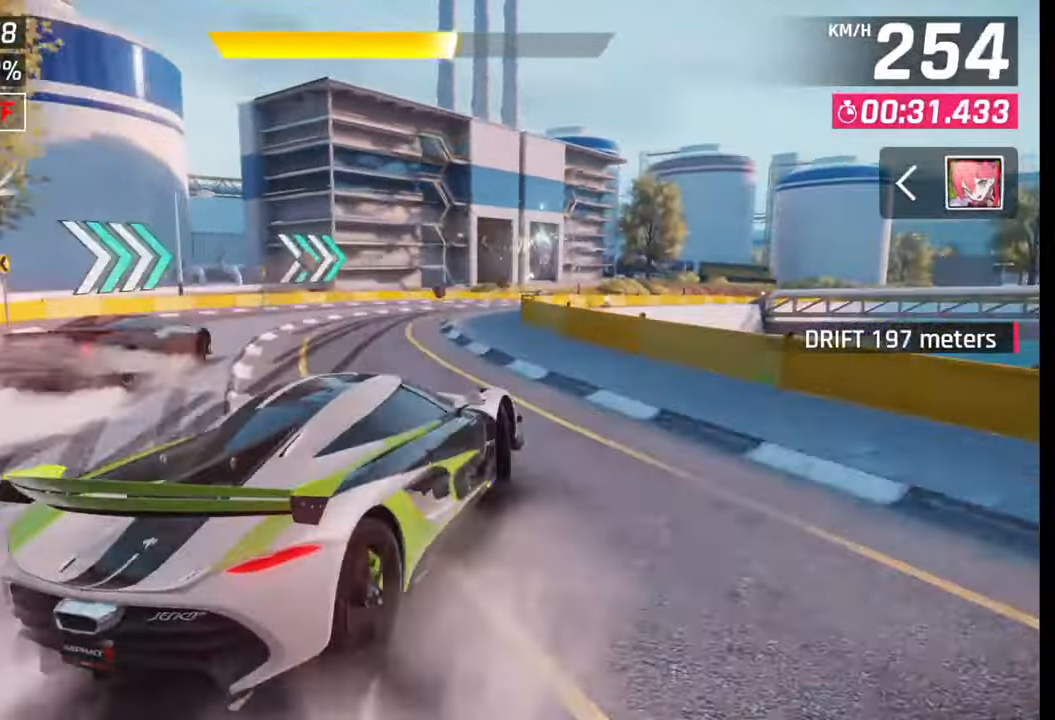
{"buttons": [], "left_stick": "right", "right_stick": "center", "events": [[83, "left_stick", "center"], [217, "left_stick", "right"]]}
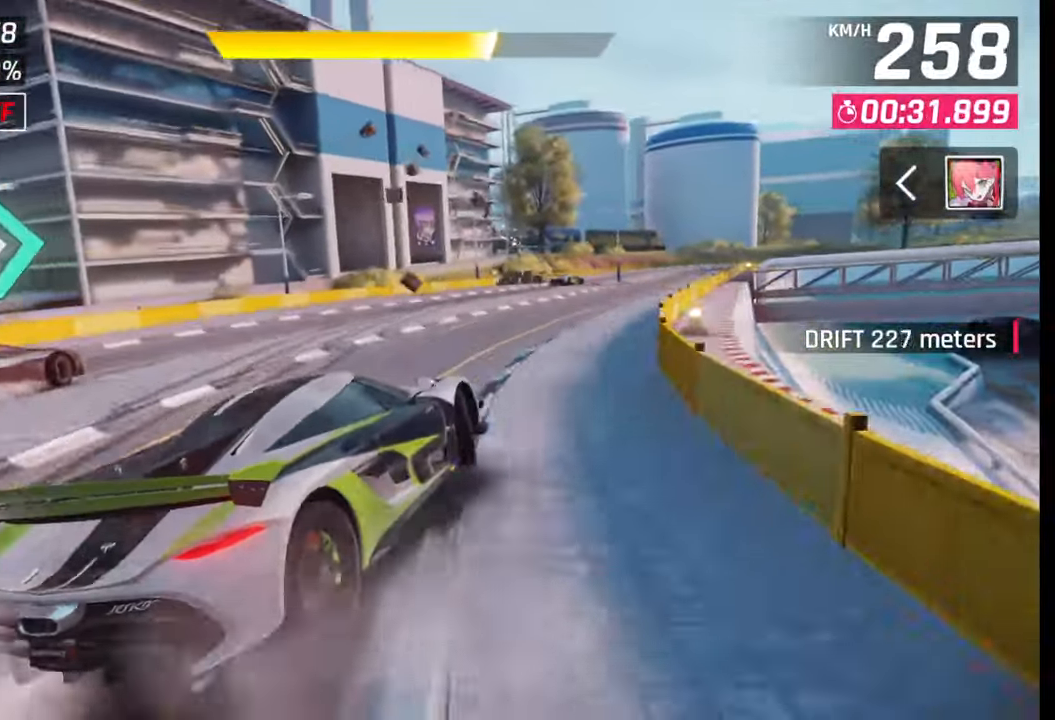
{"buttons": [], "left_stick": "left", "right_stick": "center", "events": [[383, "left_stick", "center"], [467, "left_stick", "left"]]}
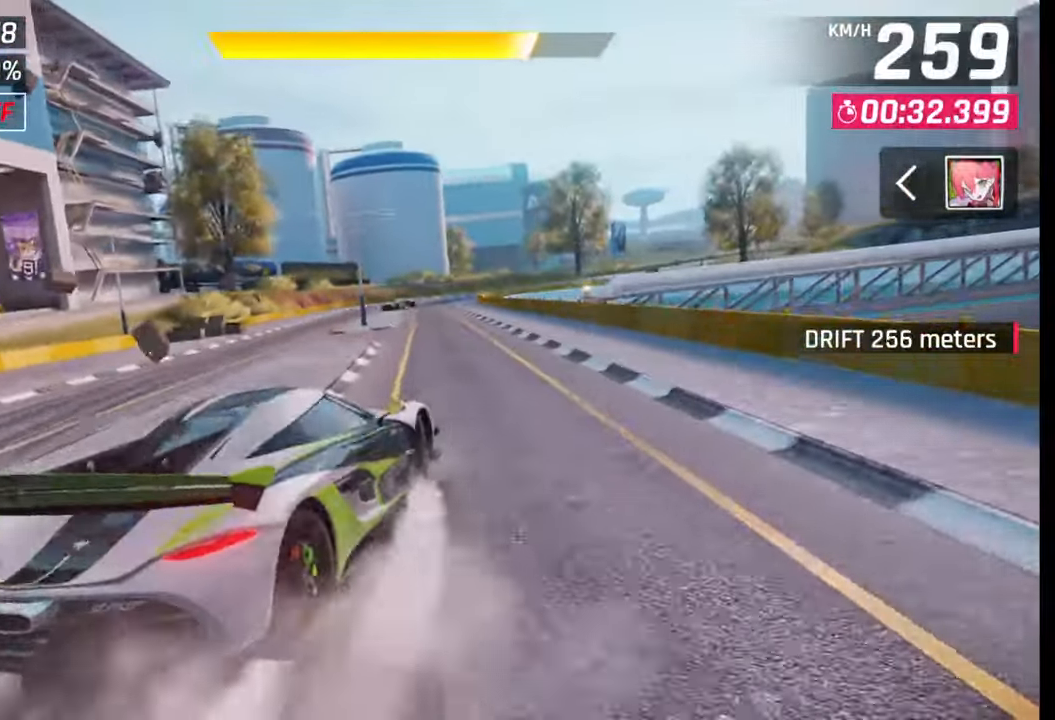
{"buttons": [], "left_stick": "center", "right_stick": "center", "events": [[33, "left_stick", "center"], [167, "SQUARE", "down"], [217, "SQUARE", "up"], [333, "CROSS", "down"], [333, "R1", "down"], [450, "CROSS", "up"], [450, "R1", "up"]]}
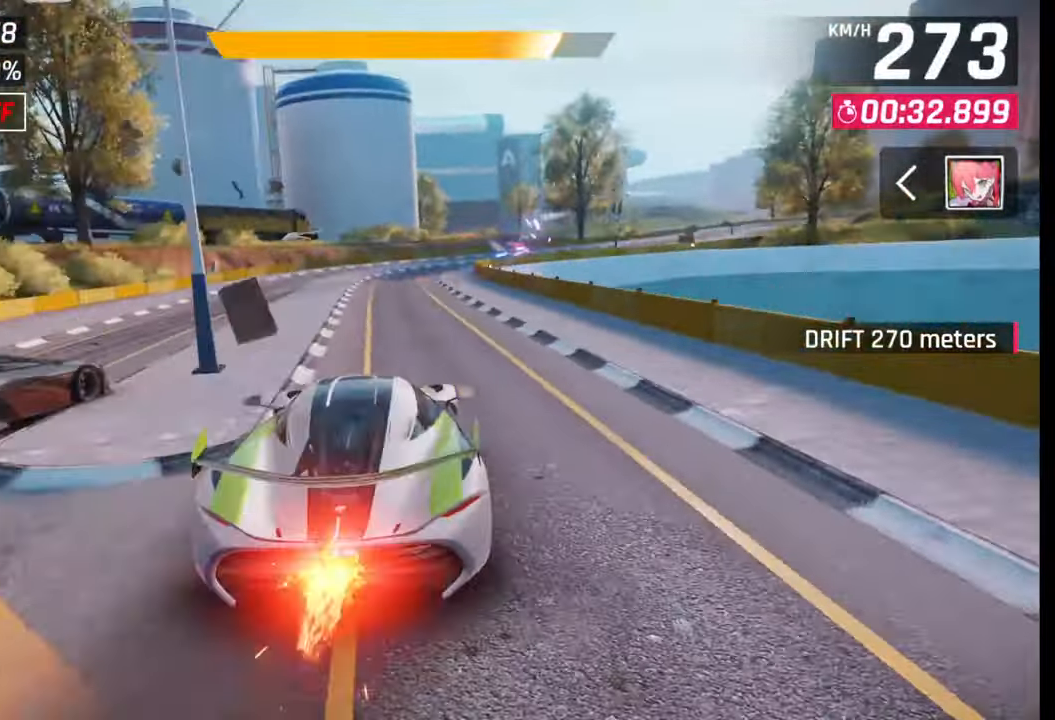
{"buttons": [], "left_stick": "right", "right_stick": "center", "events": [[50, "SQUARE", "down"], [117, "SQUARE", "up"], [333, "left_stick", "right"]]}
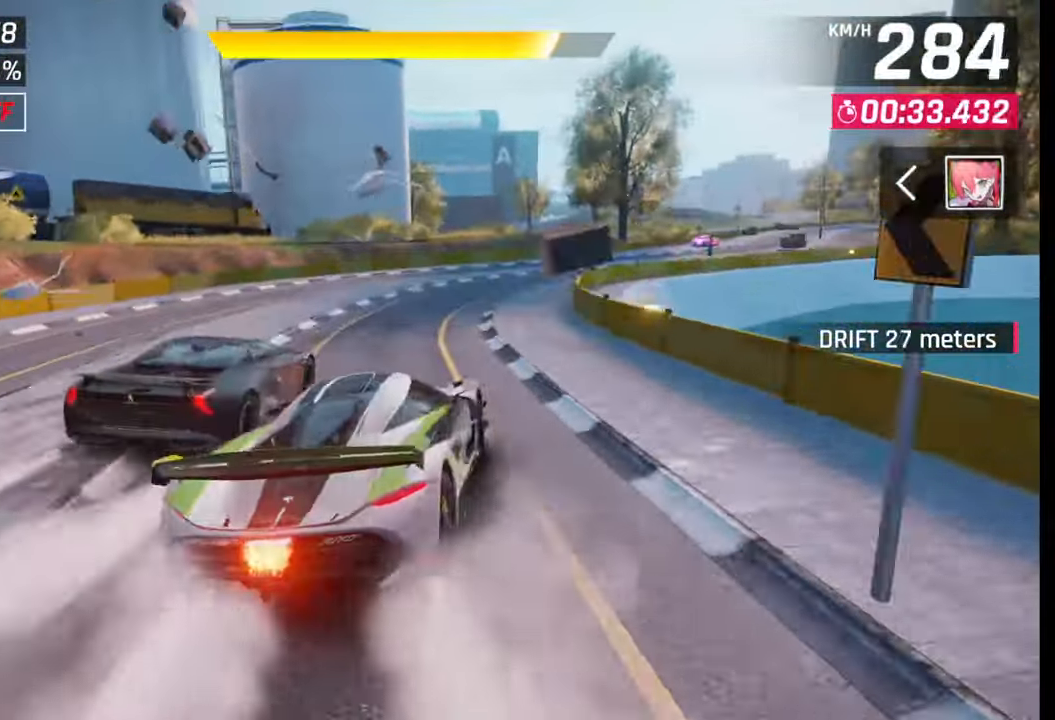
{"buttons": [], "left_stick": "right", "right_stick": "center", "events": []}
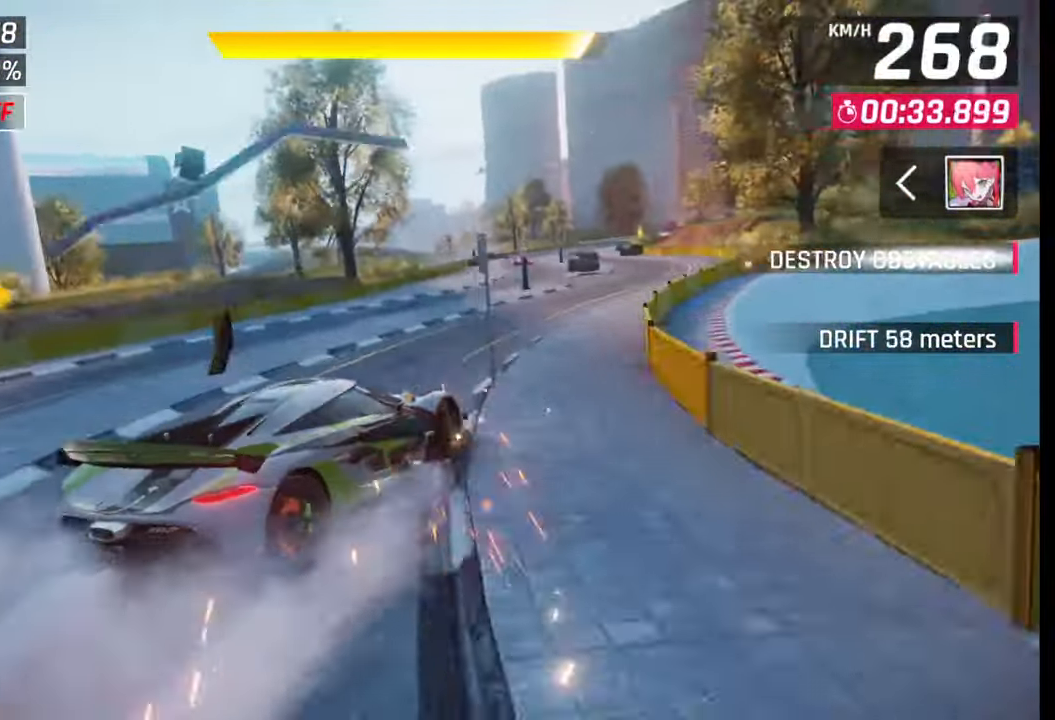
{"buttons": [], "left_stick": "center", "right_stick": "center", "events": [[83, "left_stick", "center"], [217, "left_stick", "left"], [267, "left_stick", "center"], [383, "SQUARE", "down"], [450, "SQUARE", "up"]]}
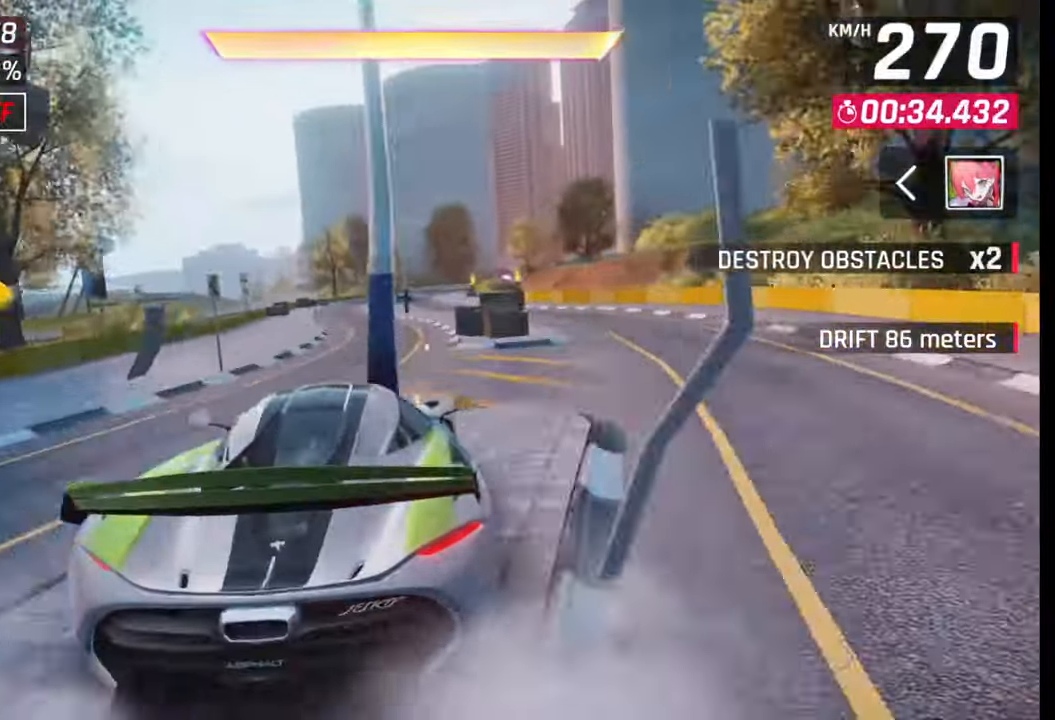
{"buttons": ["CROSS"], "left_stick": "center", "right_stick": "center", "events": [[483, "CROSS", "down"]]}
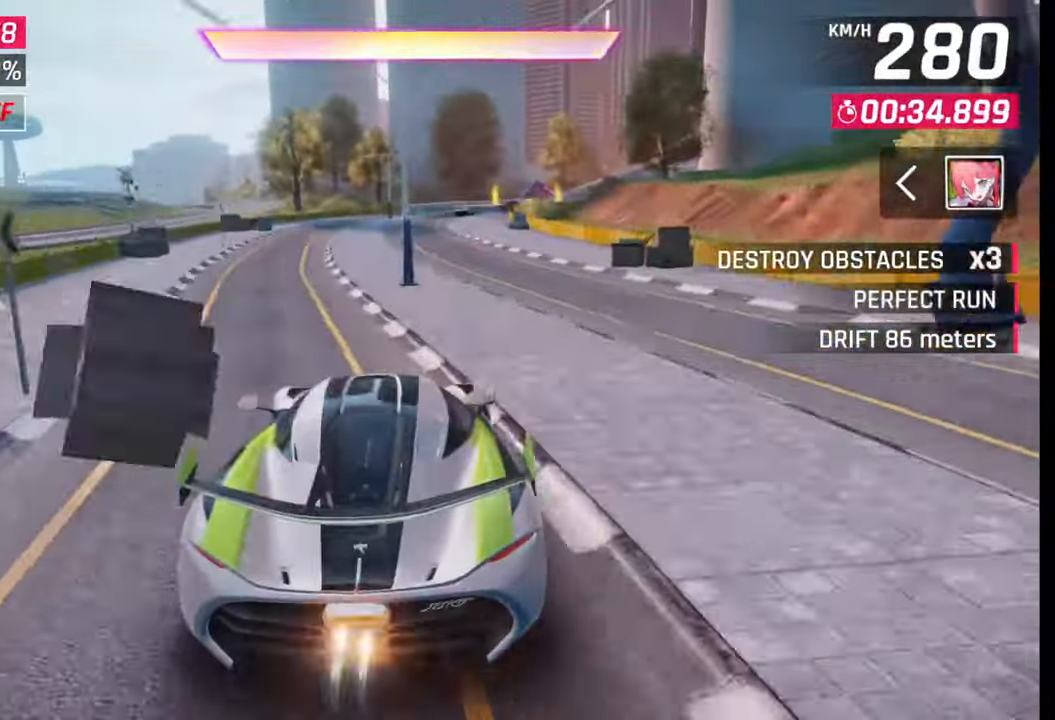
{"buttons": [], "left_stick": "right", "right_stick": "center", "events": [[17, "CROSS", "up"], [133, "CROSS", "down"], [233, "CROSS", "up"], [350, "left_stick", "right"]]}
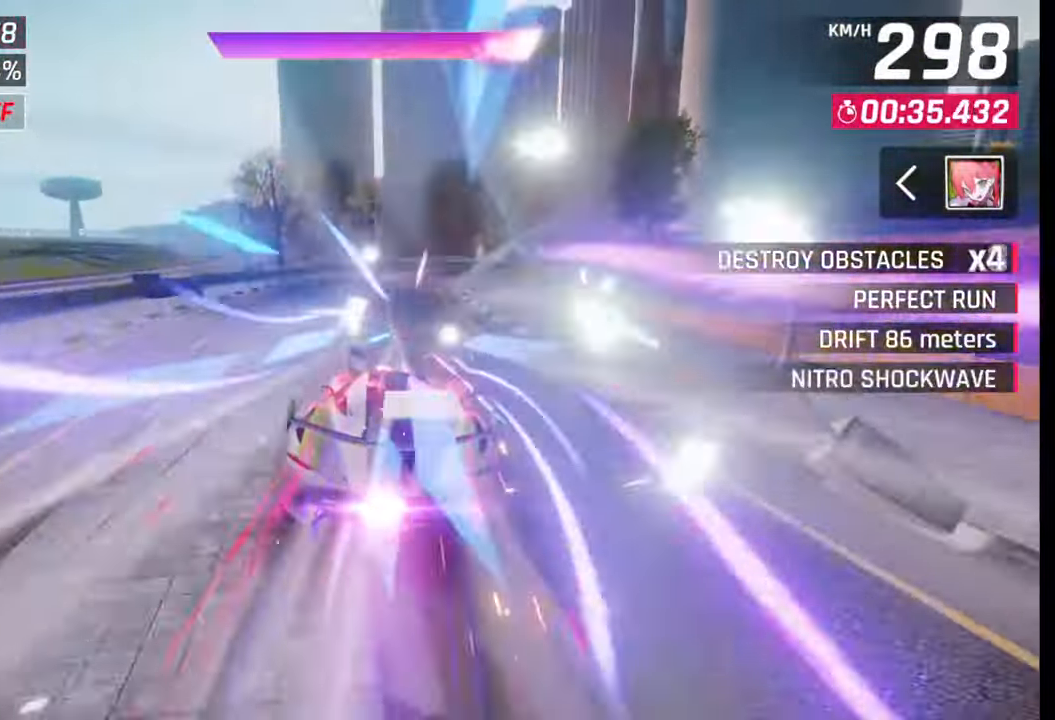
{"buttons": [], "left_stick": "right", "right_stick": "center", "events": []}
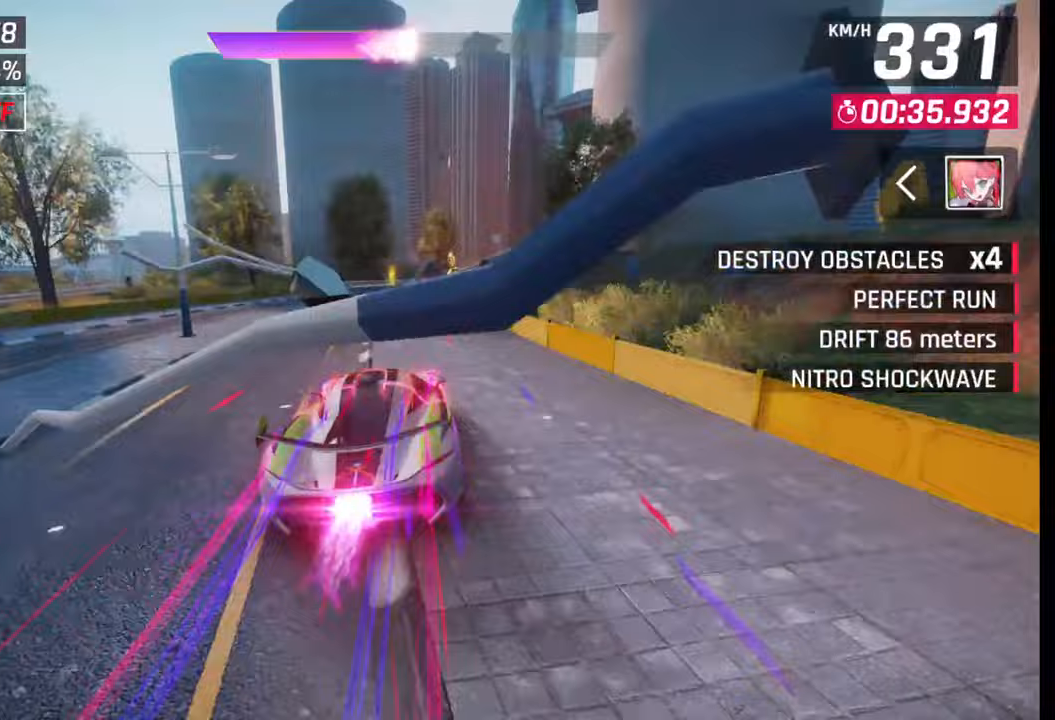
{"buttons": [], "left_stick": "center", "right_stick": "center", "events": [[267, "left_stick", "center"]]}
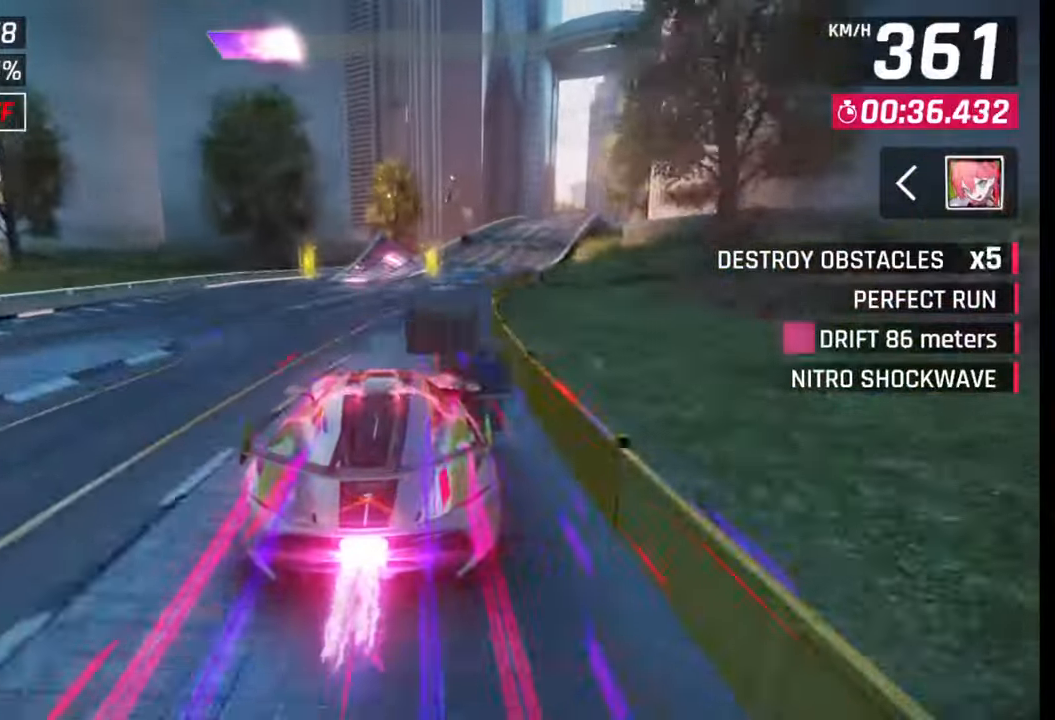
{"buttons": [], "left_stick": "center", "right_stick": "center", "events": []}
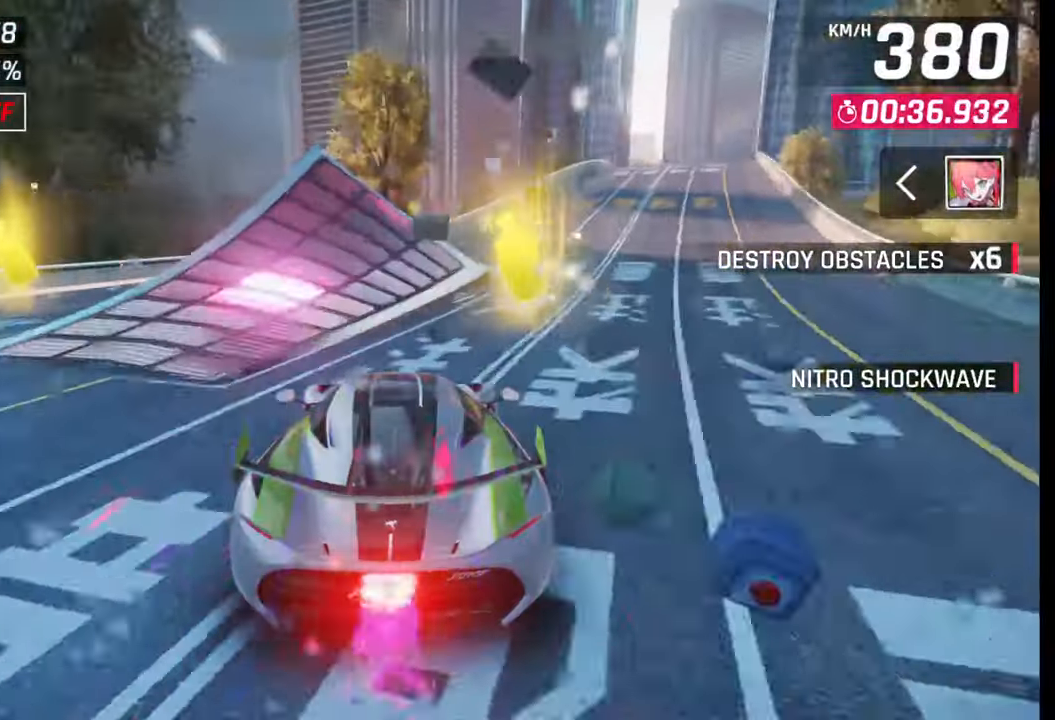
{"buttons": ["CROSS", "R1"], "left_stick": "right", "right_stick": "center", "events": [[183, "CROSS", "down"], [200, "R1", "down"], [250, "CROSS", "up"], [250, "R1", "up"], [300, "CROSS", "down"], [333, "R1", "down"], [333, "left_stick", "right"], [400, "CROSS", "up"], [400, "R1", "up"], [450, "CROSS", "down"], [450, "R1", "down"]]}
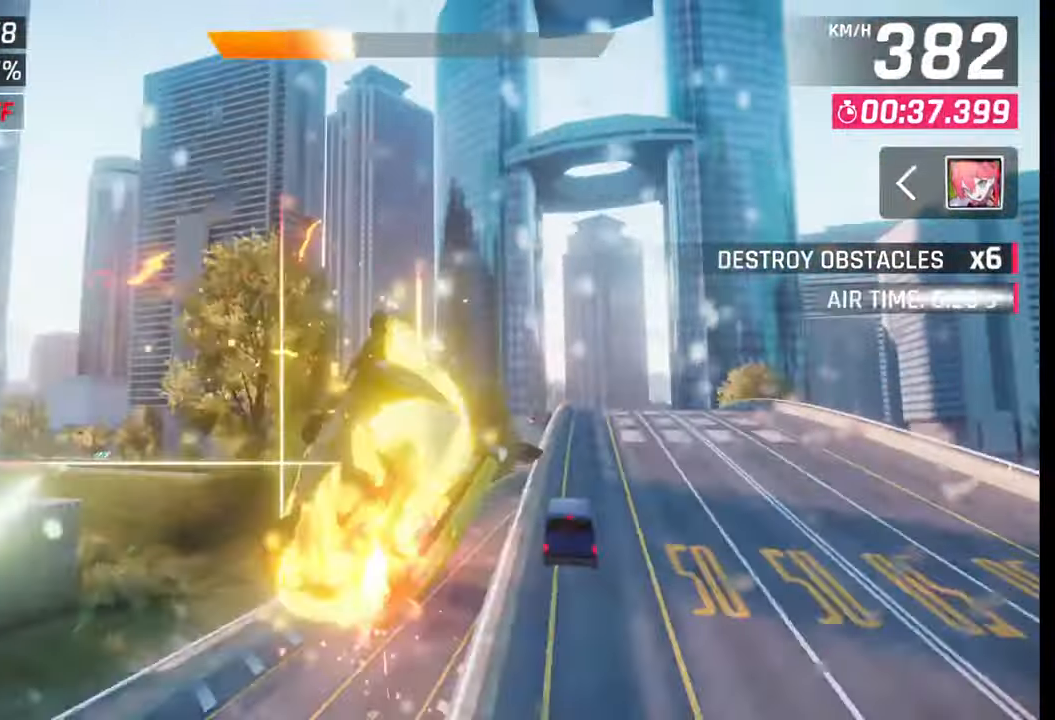
{"buttons": [], "left_stick": "right", "right_stick": "center", "events": [[17, "CROSS", "up"], [50, "R1", "up"], [100, "CROSS", "down"], [100, "R1", "down"], [167, "CROSS", "up"], [167, "R1", "up"], [233, "CROSS", "down"], [233, "R1", "down"], [317, "CROSS", "up"], [317, "R1", "up"], [383, "CROSS", "down"], [383, "R1", "down"], [450, "CROSS", "up"], [450, "R1", "up"]]}
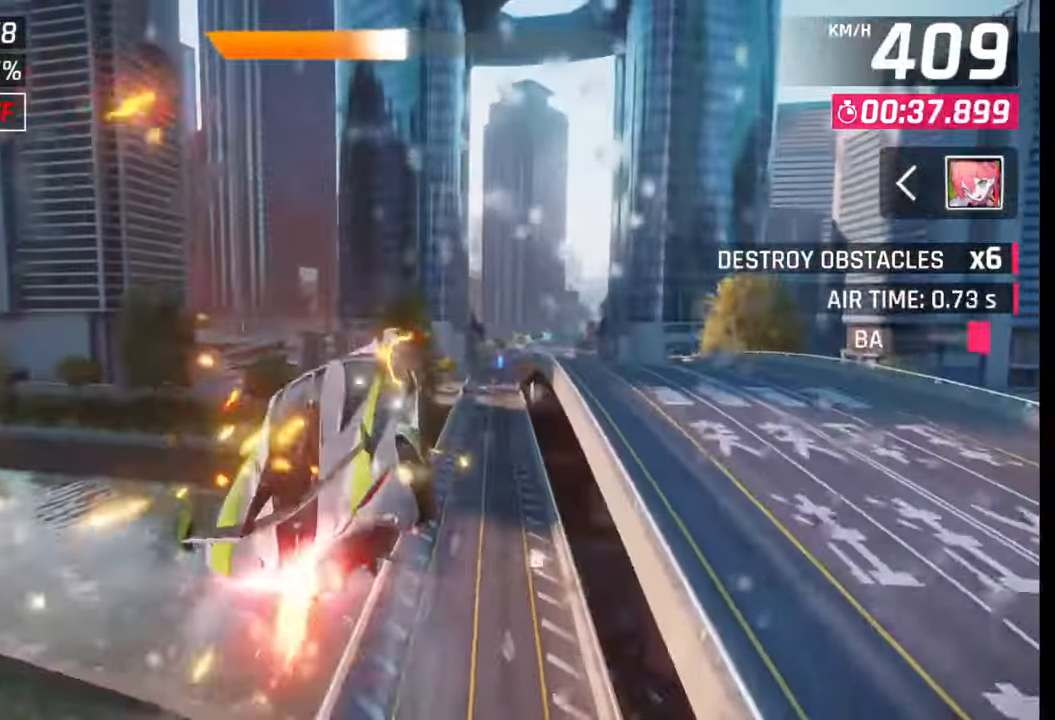
{"buttons": ["CROSS", "R1"], "left_stick": "right", "right_stick": "center", "events": [[33, "CROSS", "down"], [33, "R1", "down"], [100, "CROSS", "up"], [133, "R1", "up"], [167, "R1", "down"], [200, "CROSS", "down"], [250, "CROSS", "up"], [283, "R1", "up"], [317, "CROSS", "down"], [317, "R1", "down"], [400, "CROSS", "up"], [417, "R1", "up"], [483, "CROSS", "down"], [483, "R1", "down"]]}
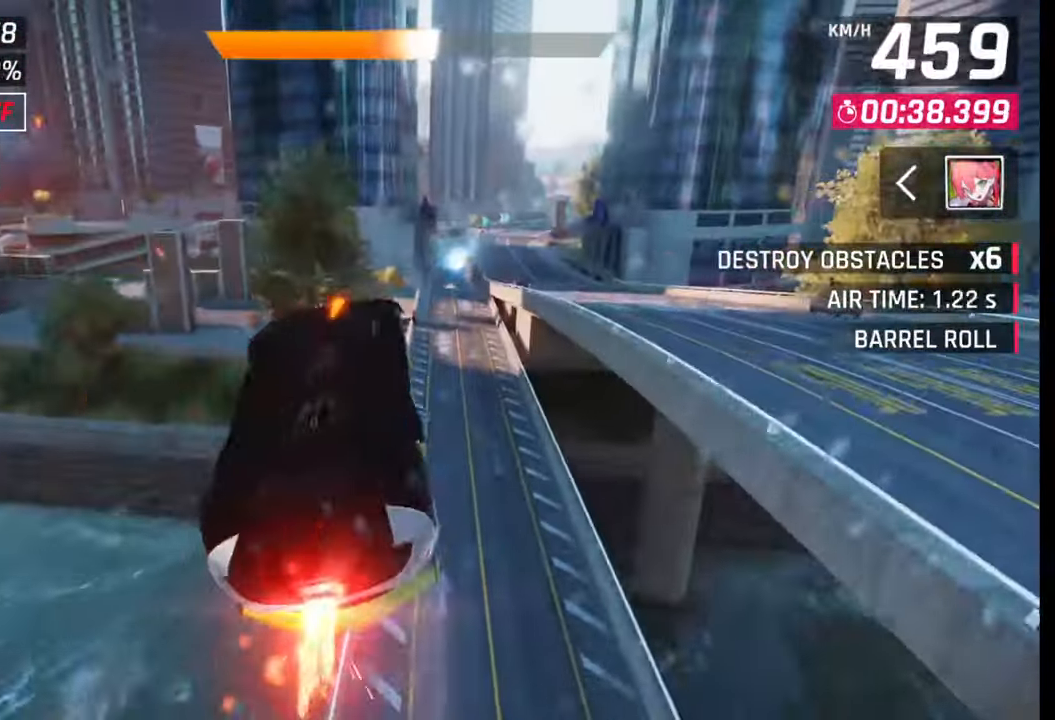
{"buttons": ["CROSS", "R1"], "left_stick": "right", "right_stick": "center", "events": [[67, "CROSS", "up"], [67, "R1", "up"], [133, "CROSS", "down"], [133, "R1", "down"], [200, "CROSS", "up"], [217, "R1", "up"], [283, "CROSS", "down"], [283, "R1", "down"], [350, "R1", "up"], [367, "CROSS", "up"], [417, "CROSS", "down"], [417, "R1", "down"]]}
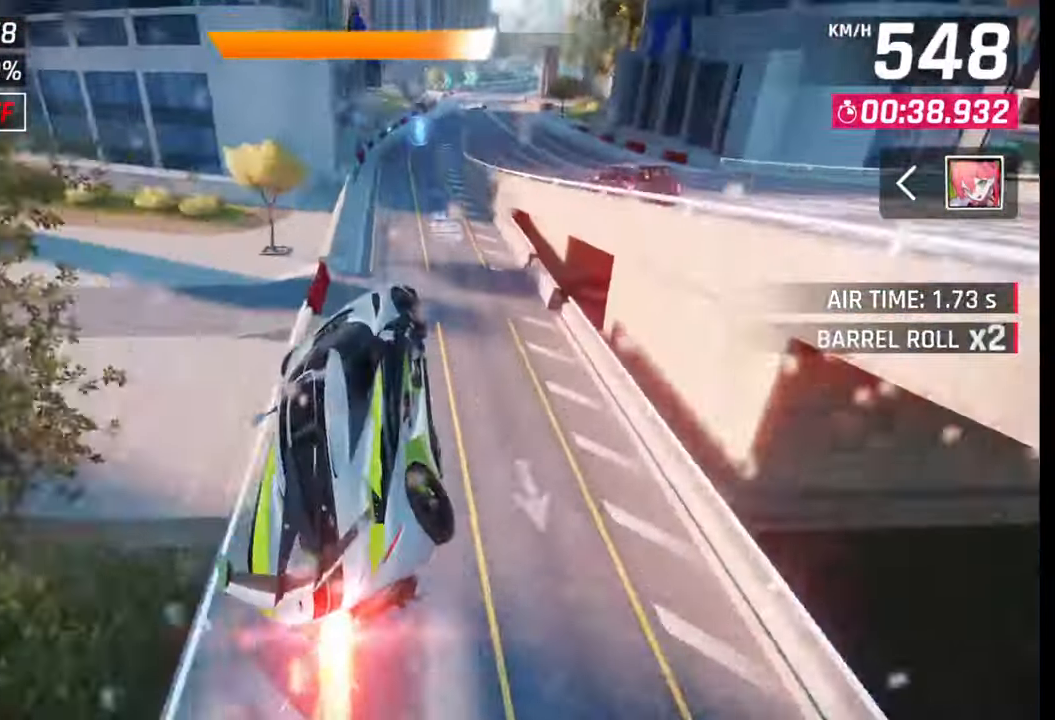
{"buttons": [], "left_stick": "right", "right_stick": "center", "events": [[17, "CROSS", "up"], [17, "R1", "up"], [67, "CROSS", "down"], [67, "R1", "down"], [167, "R1", "up"], [183, "CROSS", "up"], [217, "left_stick", "center"], [317, "SQUARE", "down"], [350, "left_stick", "right"], [383, "SQUARE", "up"]]}
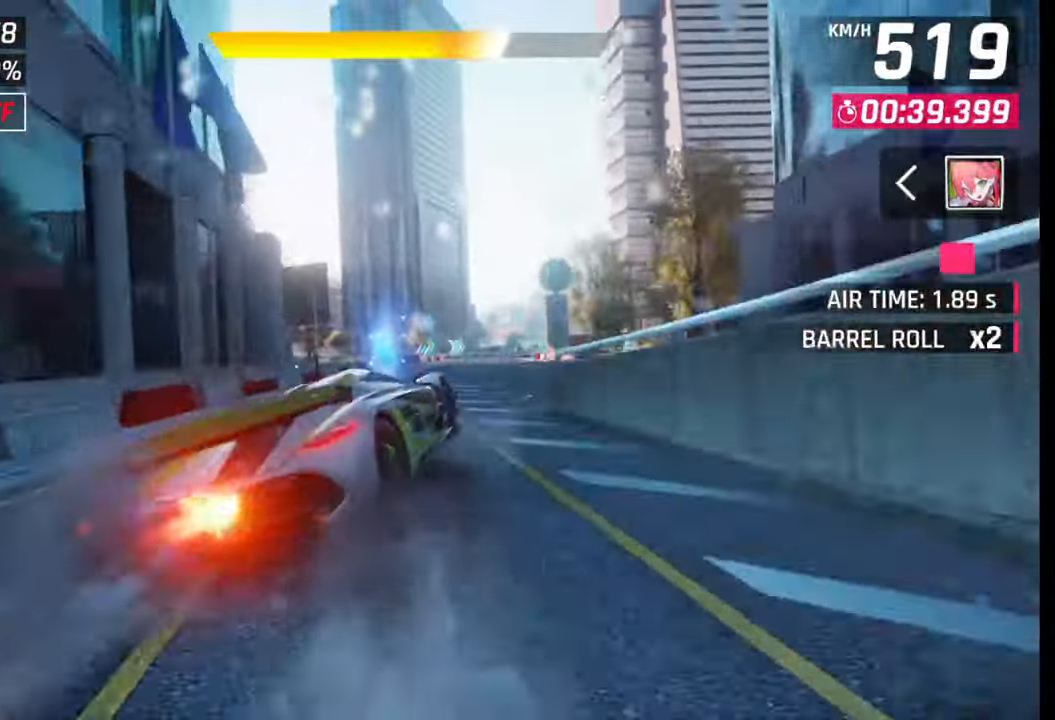
{"buttons": [], "left_stick": "right", "right_stick": "center", "events": [[233, "R1", "down"], [283, "L1", "down"], [300, "R1", "up"], [350, "L1", "up"]]}
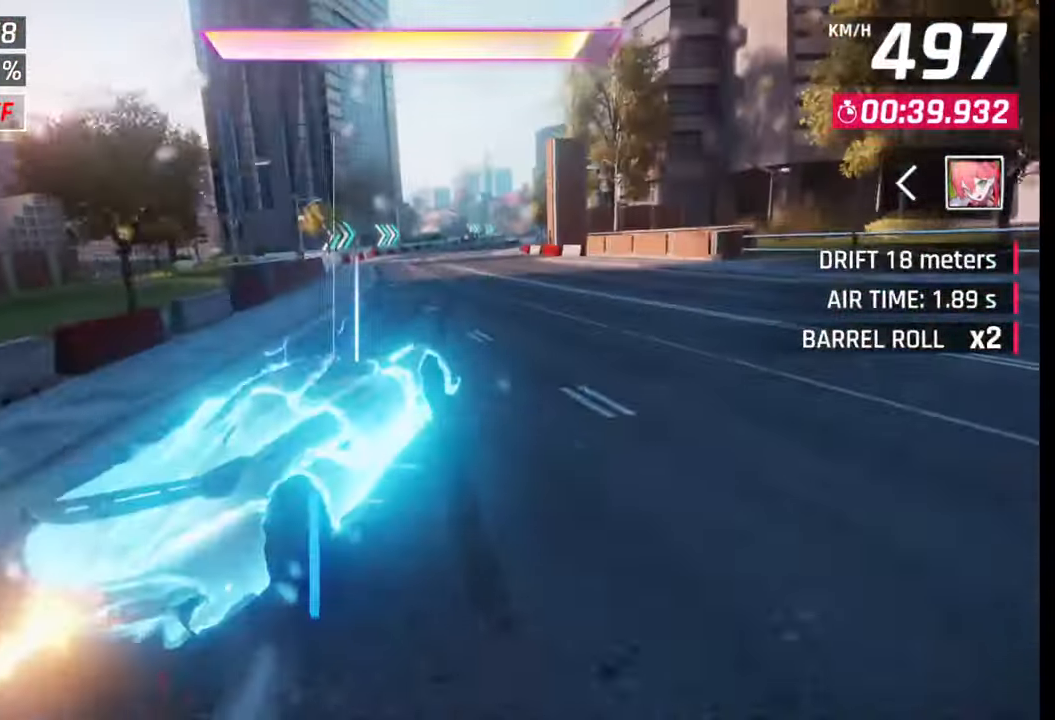
{"buttons": [], "left_stick": "center", "right_stick": "center", "events": [[117, "left_stick", "center"], [200, "SQUARE", "down"], [267, "SQUARE", "up"]]}
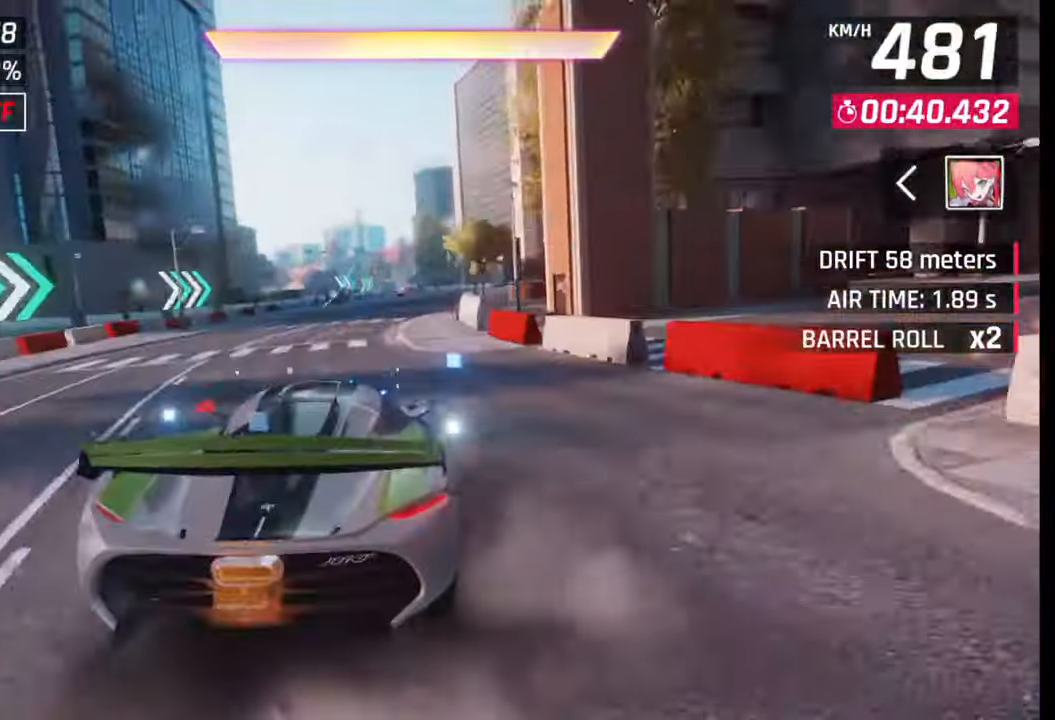
{"buttons": [], "left_stick": "center", "right_stick": "center", "events": []}
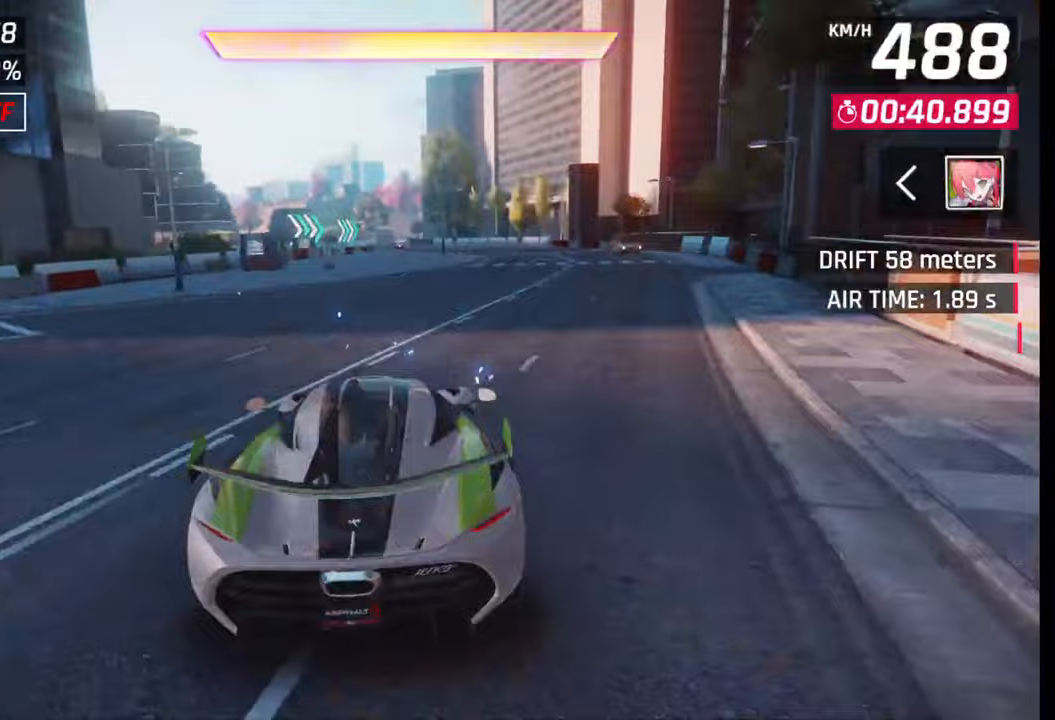
{"buttons": [], "left_stick": "center", "right_stick": "center", "events": [[117, "CROSS", "down"], [117, "R1", "down"], [217, "CROSS", "up"], [217, "R1", "up"]]}
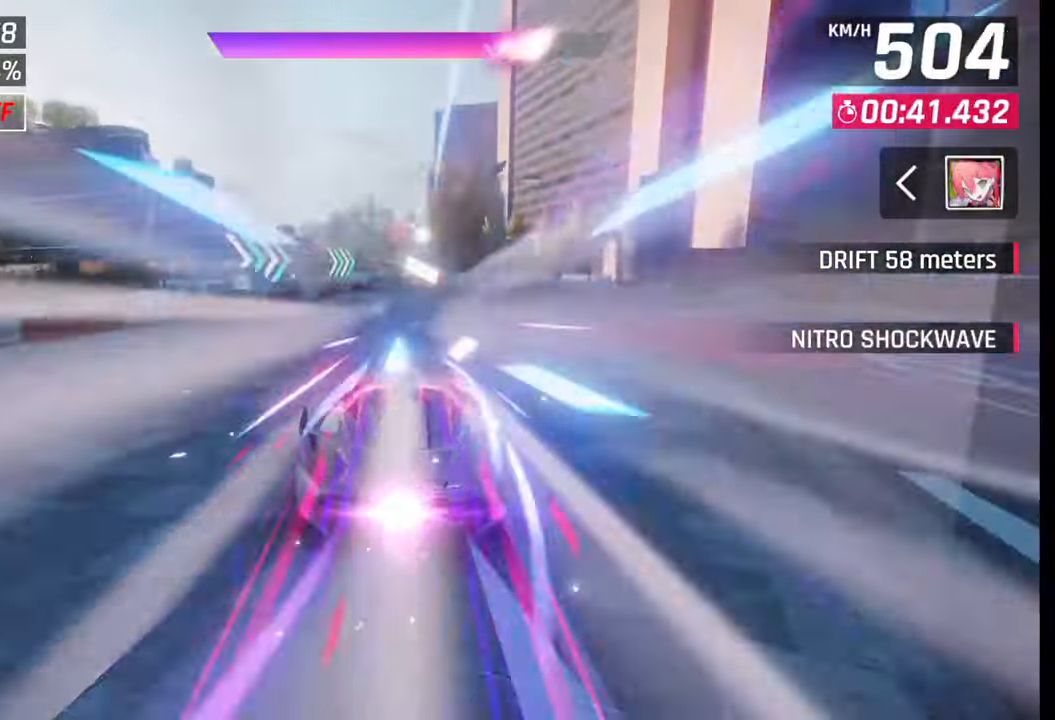
{"buttons": ["SQUARE"], "left_stick": "center", "right_stick": "center", "events": [[433, "SQUARE", "down"]]}
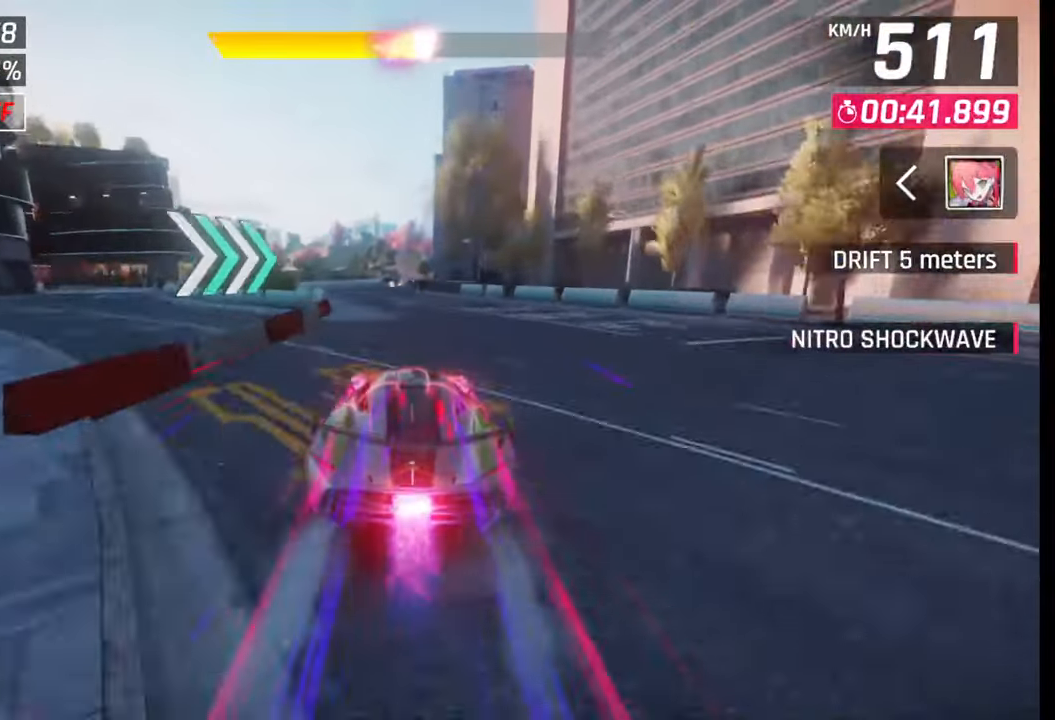
{"buttons": [], "left_stick": "center", "right_stick": "center", "events": [[17, "SQUARE", "up"], [267, "SQUARE", "down"], [350, "SQUARE", "up"], [367, "left_stick", "left"], [500, "left_stick", "center"]]}
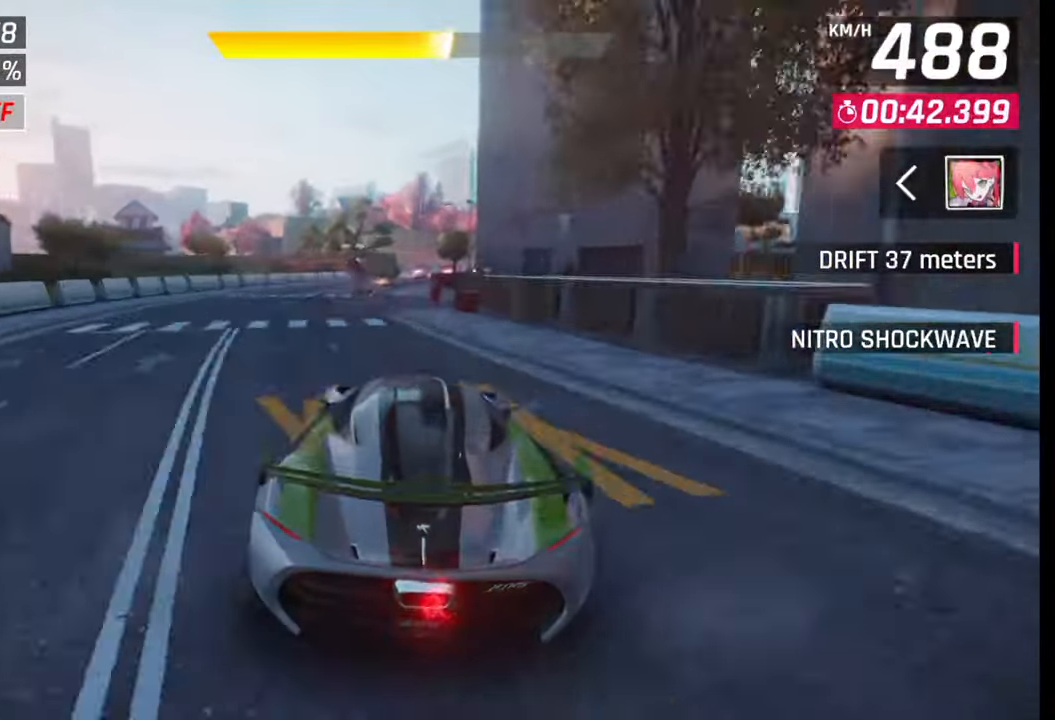
{"buttons": ["CROSS"], "left_stick": "right", "right_stick": "center", "events": [[233, "left_stick", "right"], [500, "CROSS", "down"]]}
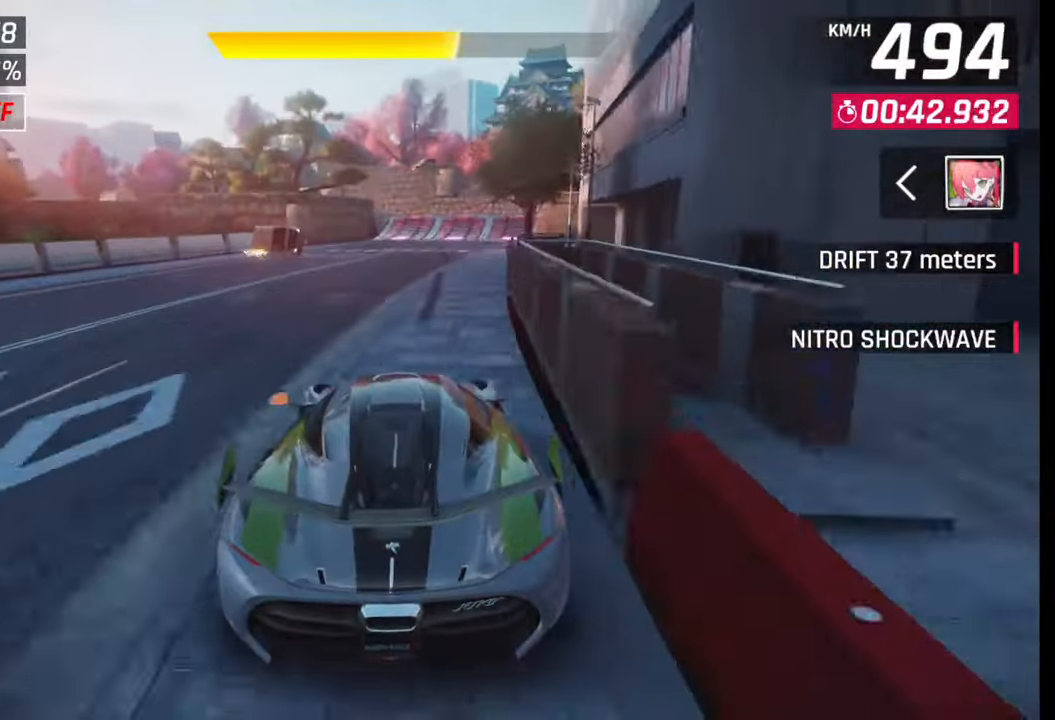
{"buttons": [], "left_stick": "right", "right_stick": "center", "events": [[100, "CROSS", "up"]]}
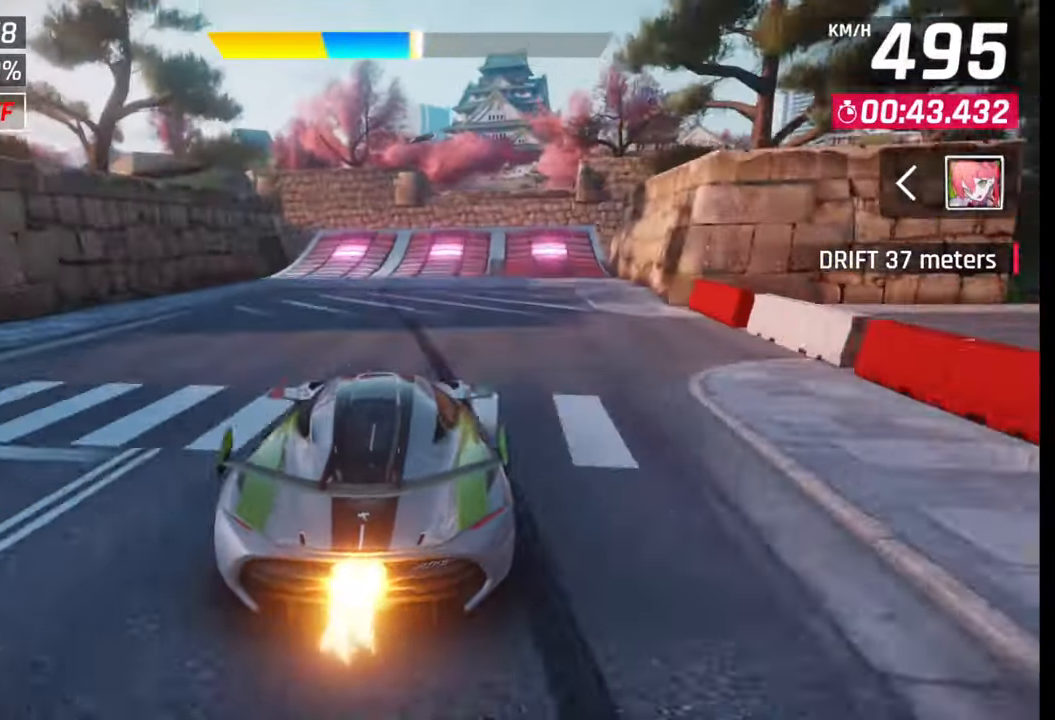
{"buttons": ["CROSS", "R1"], "left_stick": "right", "right_stick": "center", "events": [[150, "left_stick", "center"], [183, "SQUARE", "down"], [250, "SQUARE", "up"], [317, "SQUARE", "down"], [383, "SQUARE", "up"], [383, "left_stick", "right"], [417, "CROSS", "down"], [417, "R1", "down"]]}
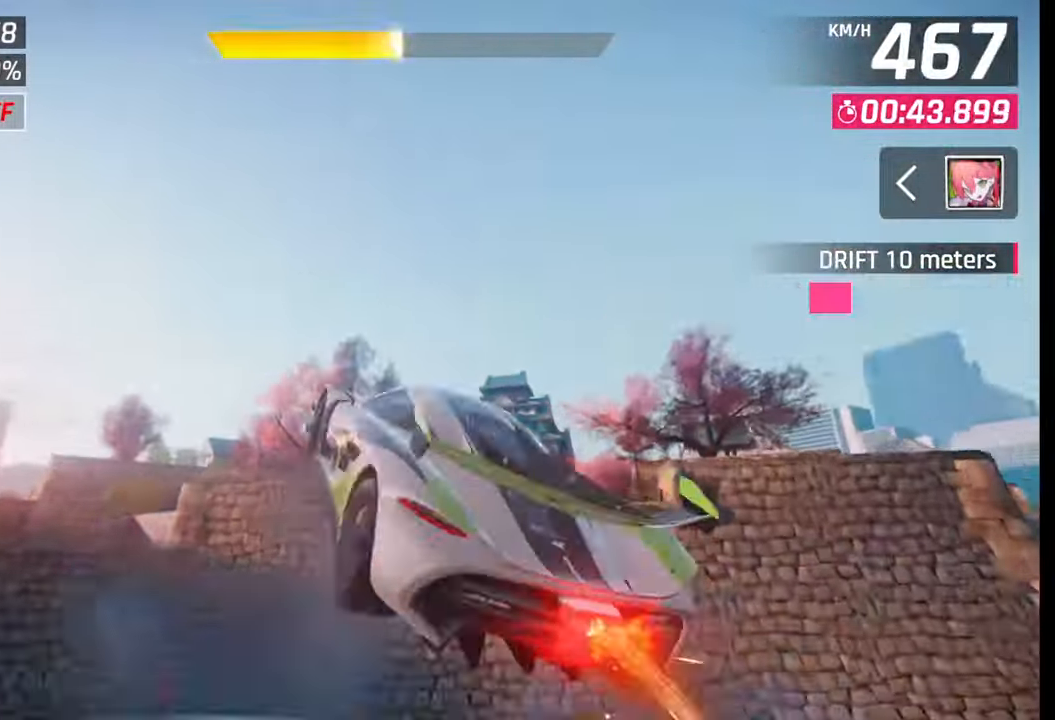
{"buttons": ["CROSS", "R1"], "left_stick": "left", "right_stick": "center", "events": [[17, "CROSS", "up"], [17, "R1", "up"], [50, "CROSS", "down"], [50, "R1", "down"], [150, "CROSS", "up"], [150, "R1", "up"], [200, "CROSS", "down"], [200, "R1", "down"], [250, "left_stick", "center"], [300, "CROSS", "up"], [300, "R1", "up"], [350, "CROSS", "down"], [350, "R1", "down"], [417, "left_stick", "left"], [433, "R1", "up"], [500, "R1", "down"]]}
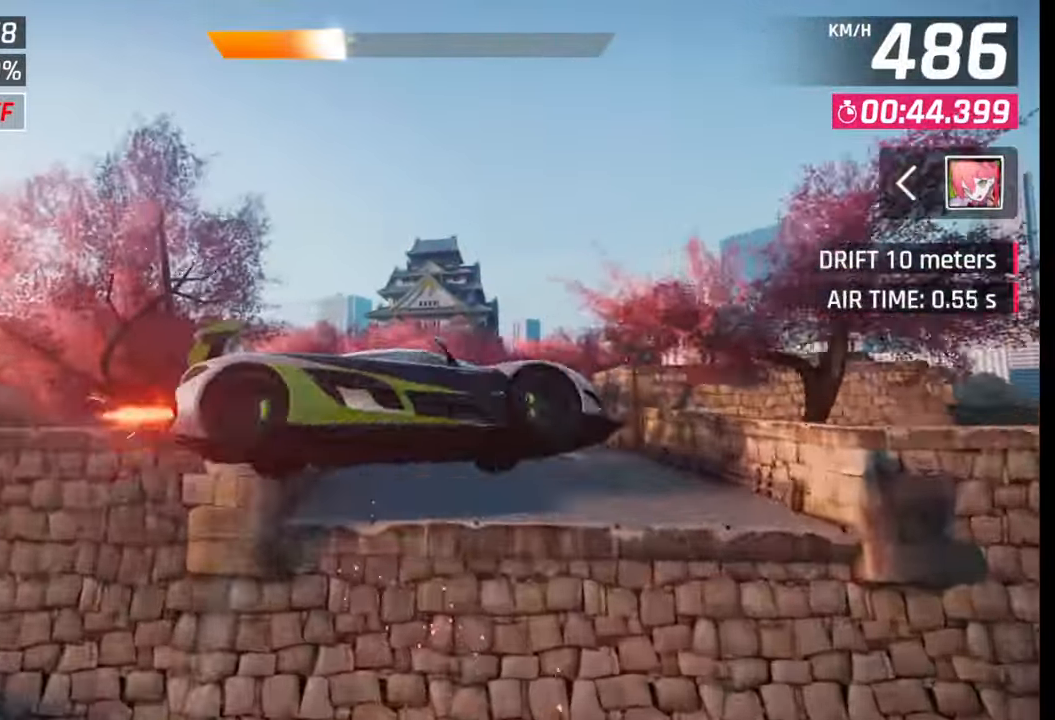
{"buttons": ["CROSS", "R1"], "left_stick": "left", "right_stick": "center", "events": [[83, "CROSS", "up"], [83, "R1", "up"], [167, "CROSS", "down"], [167, "R1", "down"], [233, "CROSS", "up"], [233, "R1", "up"], [300, "CROSS", "down"], [300, "R1", "down"], [383, "CROSS", "up"], [383, "R1", "up"], [467, "CROSS", "down"], [467, "R1", "down"]]}
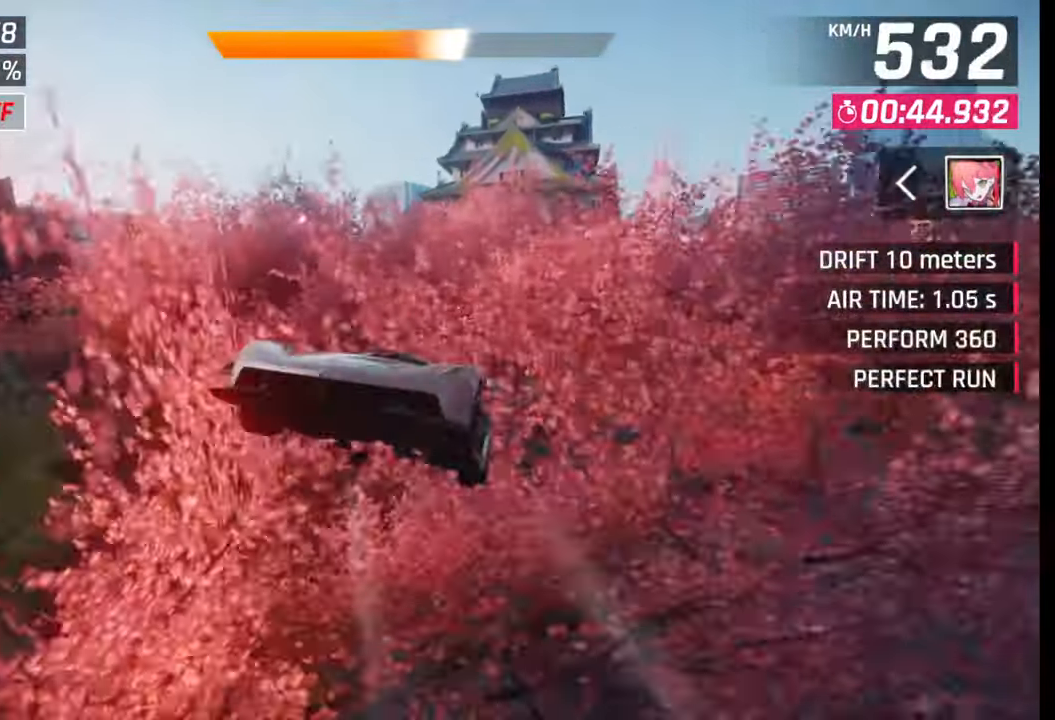
{"buttons": [], "left_stick": "center", "right_stick": "center", "events": [[50, "CROSS", "up"], [50, "R1", "up"], [117, "CROSS", "down"], [117, "R1", "down"], [200, "CROSS", "up"], [200, "R1", "up"], [200, "left_stick", "right"], [233, "CROSS", "down"], [233, "R1", "down"], [267, "left_stick", "center"], [317, "left_stick", "left"], [367, "CROSS", "up"], [367, "R1", "up"], [450, "SQUARE", "down"], [500, "SQUARE", "up"], [500, "left_stick", "center"]]}